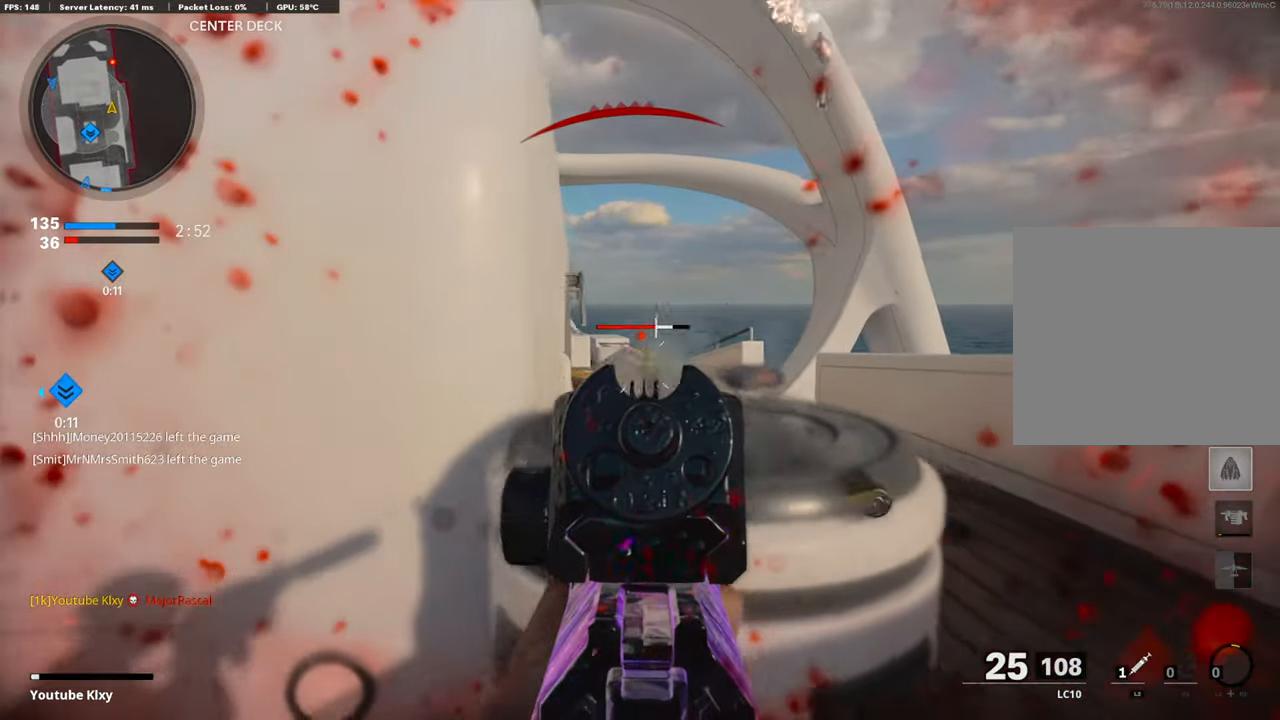
Gameplay with a controller (PlayStation layout); each line is a JSON object with the inputs held at the frame after it. "events" lists button and stick changes between this image and that frame as [ms after this image, input, new state], when the widget could be followed in between.
{"buttons": ["R1", "R3"], "left_stick": "down-left", "right_stick": "center", "events": [[101, "right_stick", "center"], [167, "R3", "down"], [167, "left_stick", "down-left"], [268, "L1", "up"], [268, "L2", "down"], [435, "L2", "up"]]}
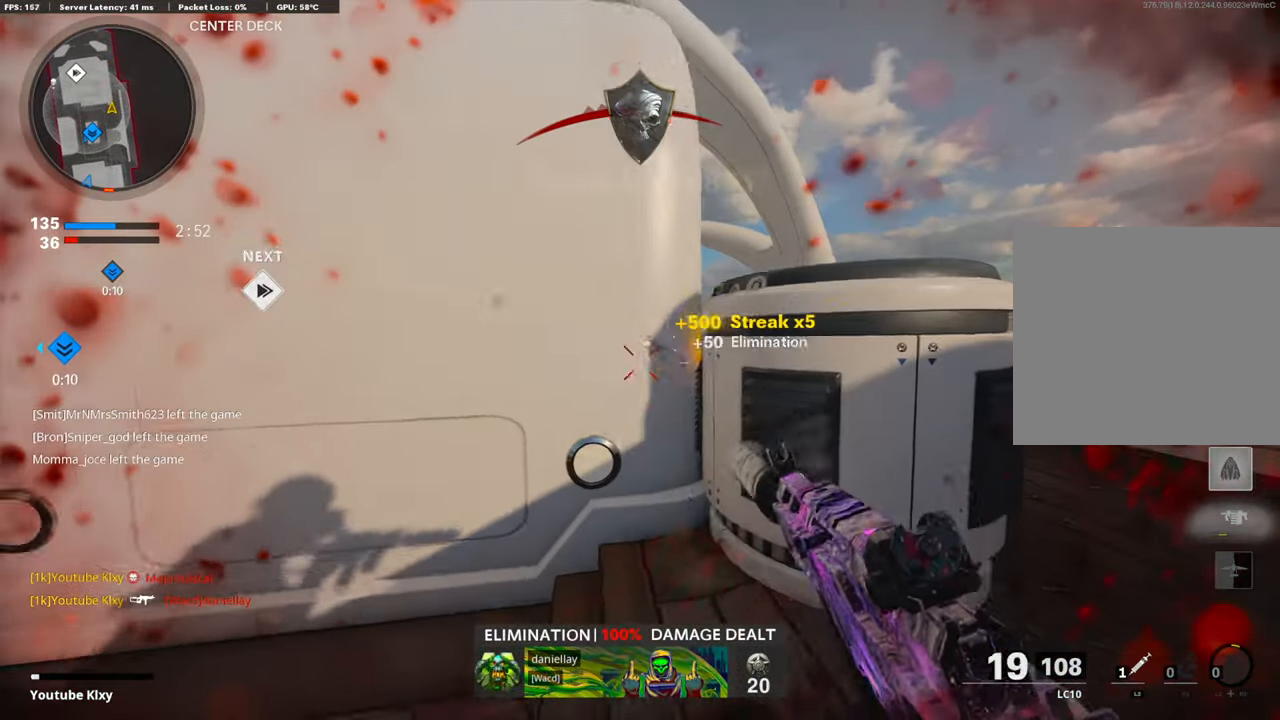
{"buttons": [], "left_stick": "right", "right_stick": "center", "events": [[17, "left_stick", "center"], [50, "R1", "up"], [50, "R3", "up"], [84, "left_stick", "up"], [134, "L3", "down"], [301, "L3", "up"], [351, "left_stick", "right"]]}
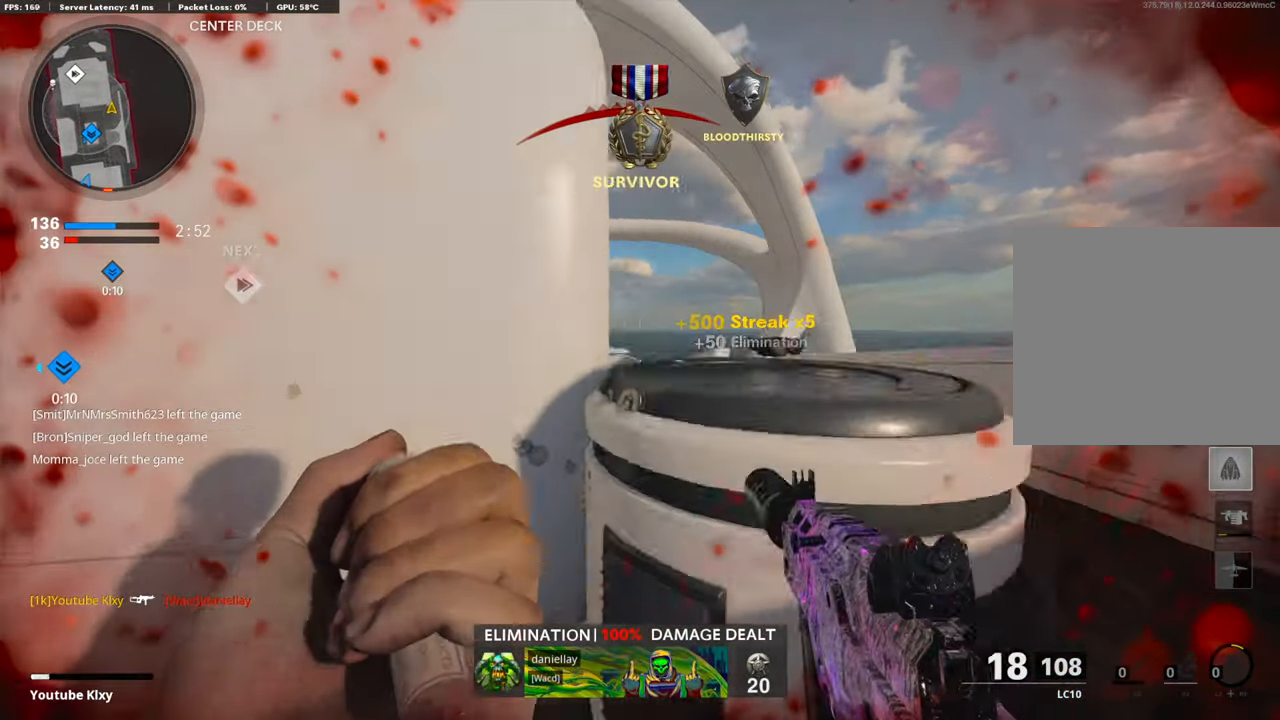
{"buttons": ["R3"], "left_stick": "up-right", "right_stick": "center", "events": [[50, "right_stick", "down"], [67, "left_stick", "left"], [101, "R3", "down"], [101, "right_stick", "center"], [435, "left_stick", "up-right"]]}
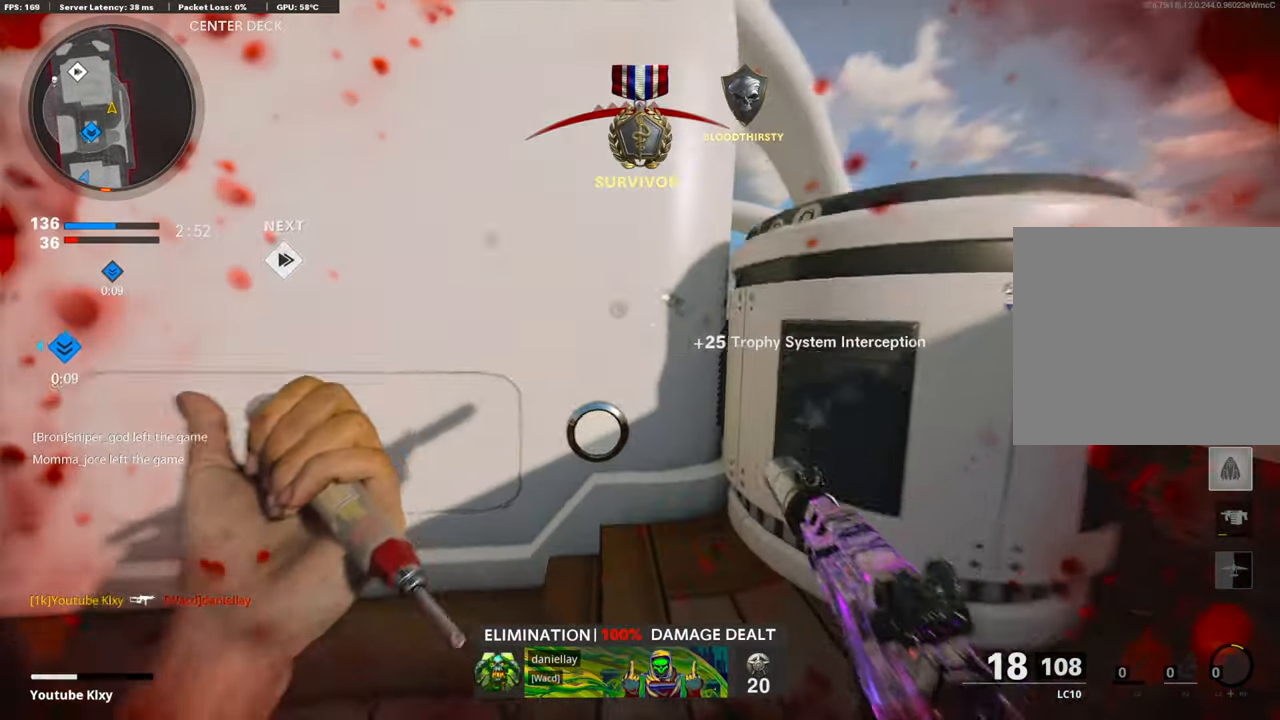
{"buttons": ["L1"], "left_stick": "right", "right_stick": "center", "events": [[17, "L3", "down"], [34, "R3", "up"], [167, "L3", "up"], [201, "left_stick", "right"], [217, "L1", "down"]]}
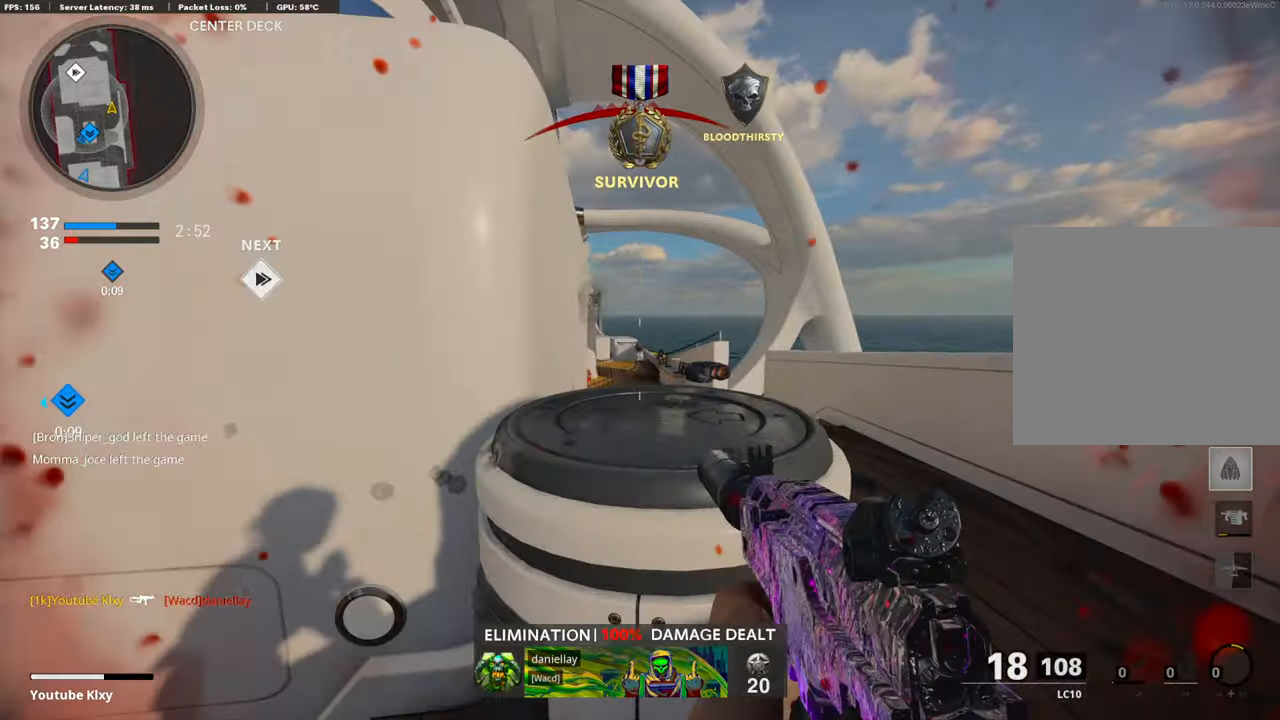
{"buttons": ["L1", "R1"], "left_stick": "center", "right_stick": "right", "events": [[33, "R1", "down"], [167, "CROSS", "down"], [217, "right_stick", "down"], [334, "CROSS", "up"], [417, "right_stick", "right"], [467, "left_stick", "center"]]}
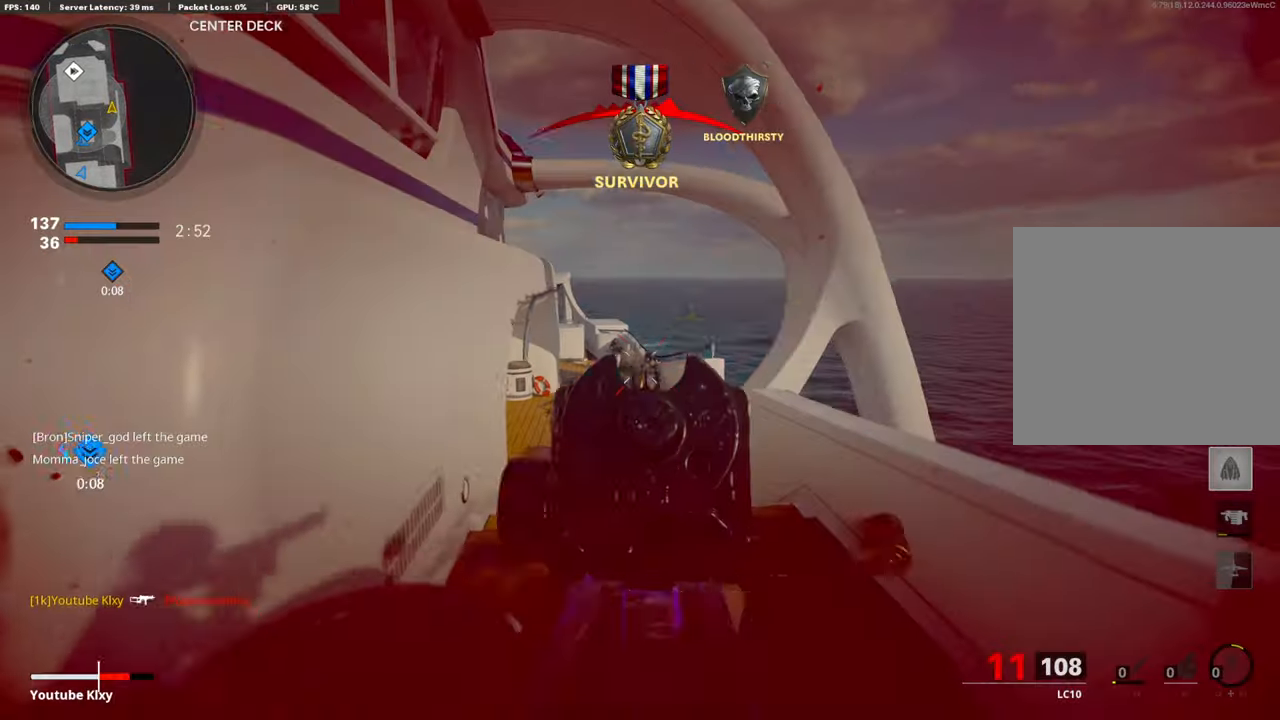
{"buttons": ["L3"], "left_stick": "up-left", "right_stick": "left", "events": [[16, "left_stick", "left"], [83, "right_stick", "center"], [167, "right_stick", "left"], [300, "L1", "up"], [350, "R1", "up"], [417, "left_stick", "up-left"], [434, "L3", "down"]]}
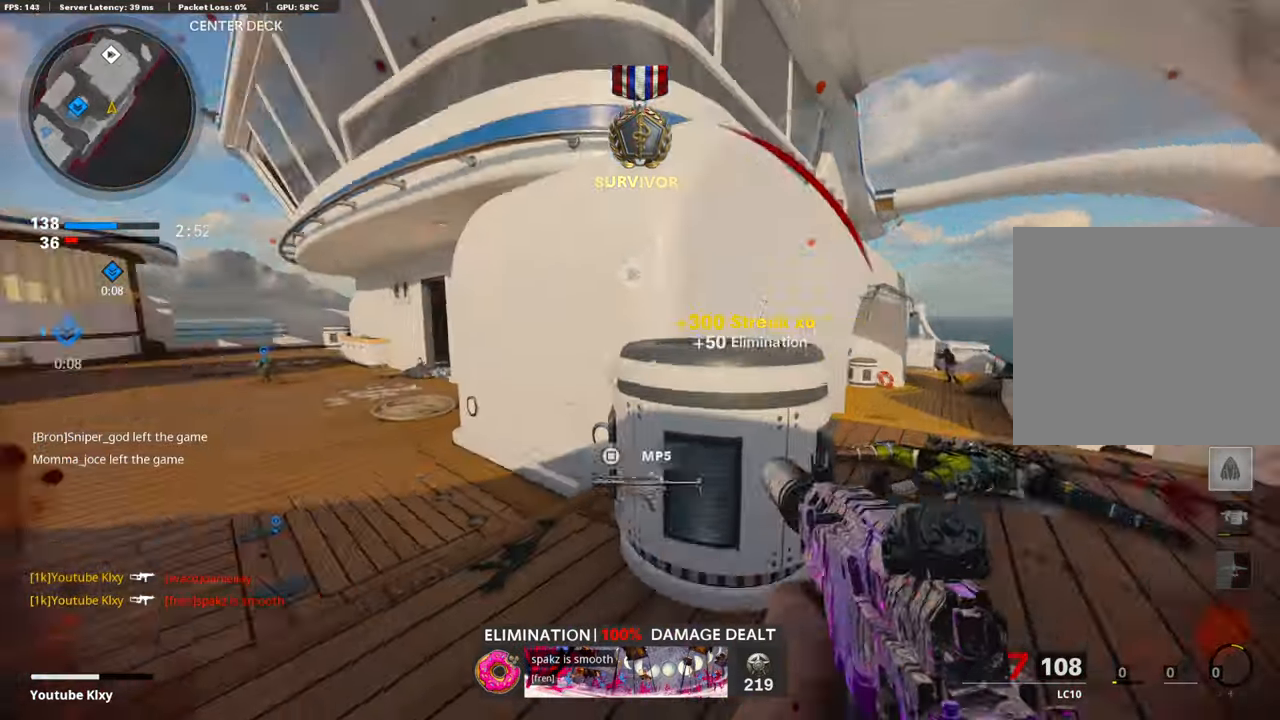
{"buttons": ["L3"], "left_stick": "up-left", "right_stick": "center", "events": [[66, "right_stick", "center"], [200, "right_stick", "left"], [250, "R3", "down"], [250, "right_stick", "center"], [300, "L3", "up"], [317, "R3", "up"], [434, "SQUARE", "down"], [451, "L3", "down"], [501, "SQUARE", "up"]]}
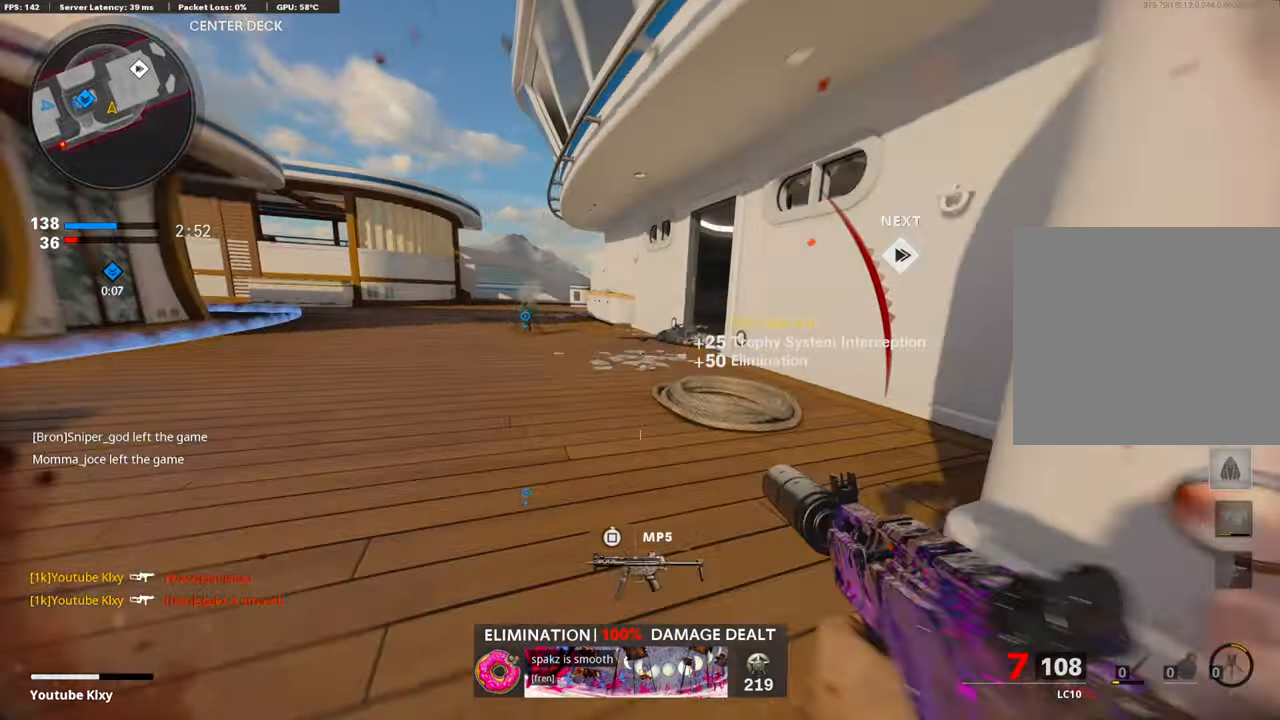
{"buttons": ["L3"], "left_stick": "up-right", "right_stick": "center", "events": [[33, "L3", "up"], [33, "left_stick", "up"], [167, "right_stick", "right"], [217, "left_stick", "down-right"], [350, "left_stick", "up-right"], [367, "L3", "down"], [484, "right_stick", "center"]]}
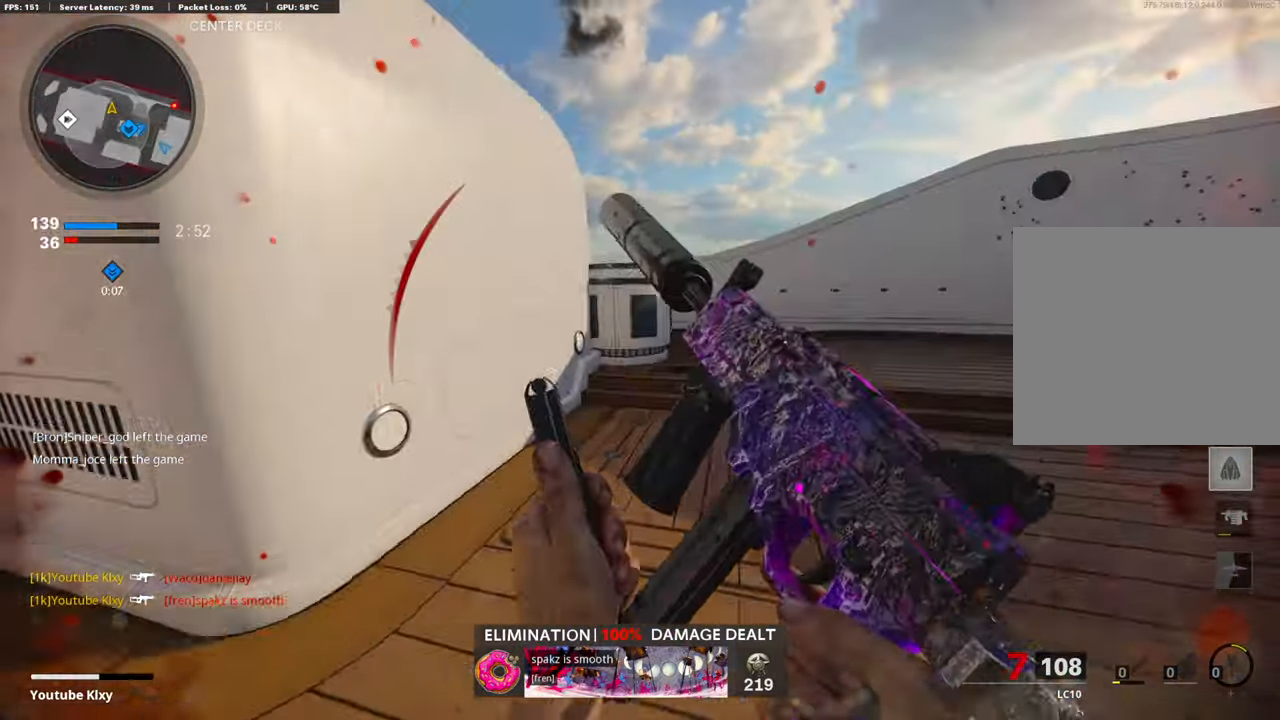
{"buttons": [], "left_stick": "up-right", "right_stick": "center", "events": [[150, "L3", "up"], [150, "right_stick", "left"], [233, "right_stick", "center"], [250, "left_stick", "up"], [267, "TOUCHPAD", "down"], [350, "TOUCHPAD", "up"], [400, "left_stick", "left"], [484, "left_stick", "up-right"]]}
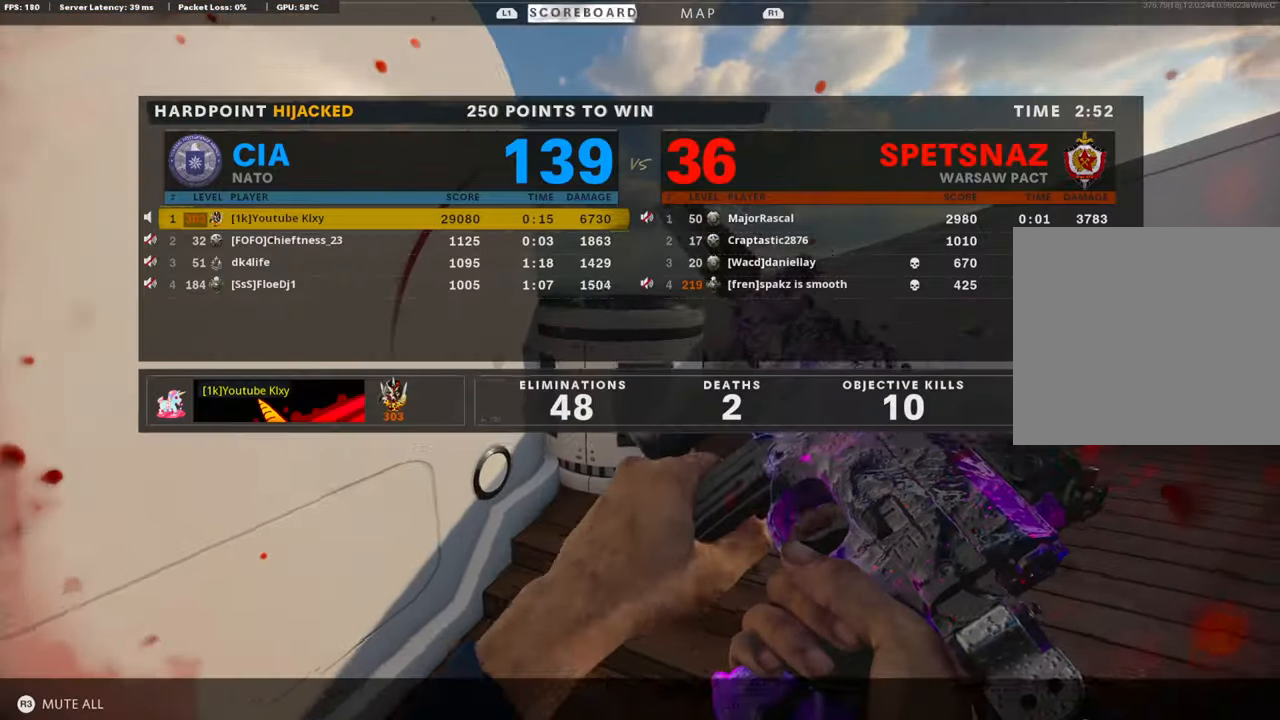
{"buttons": ["L1"], "left_stick": "right", "right_stick": "center", "events": [[16, "TOUCHPAD", "down"], [117, "TOUCHPAD", "up"], [133, "right_stick", "left"], [267, "L3", "down"], [317, "L1", "down"], [334, "left_stick", "right"], [367, "L3", "up"], [400, "right_stick", "center"]]}
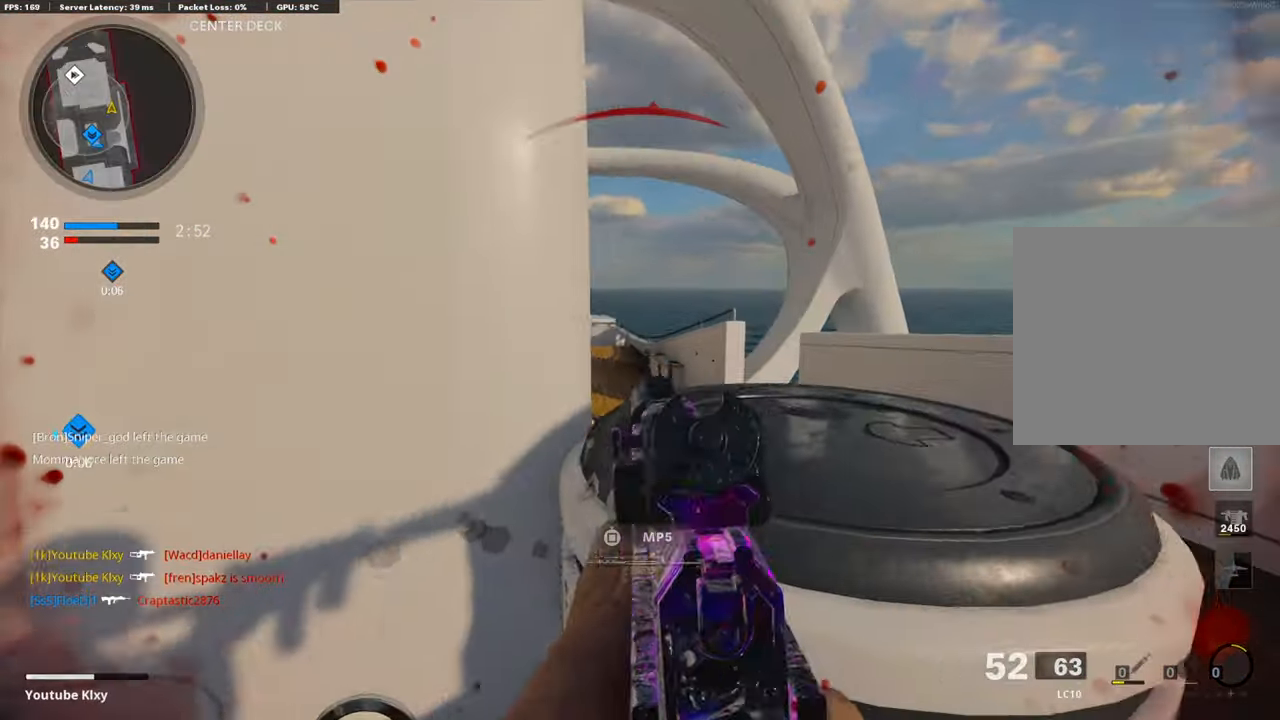
{"buttons": [], "left_stick": "right", "right_stick": "down", "events": [[133, "right_stick", "left"], [183, "left_stick", "up"], [233, "left_stick", "left"], [250, "right_stick", "center"], [283, "left_stick", "down-left"], [317, "right_stick", "left"], [450, "L1", "up"], [450, "left_stick", "right"], [450, "right_stick", "down"]]}
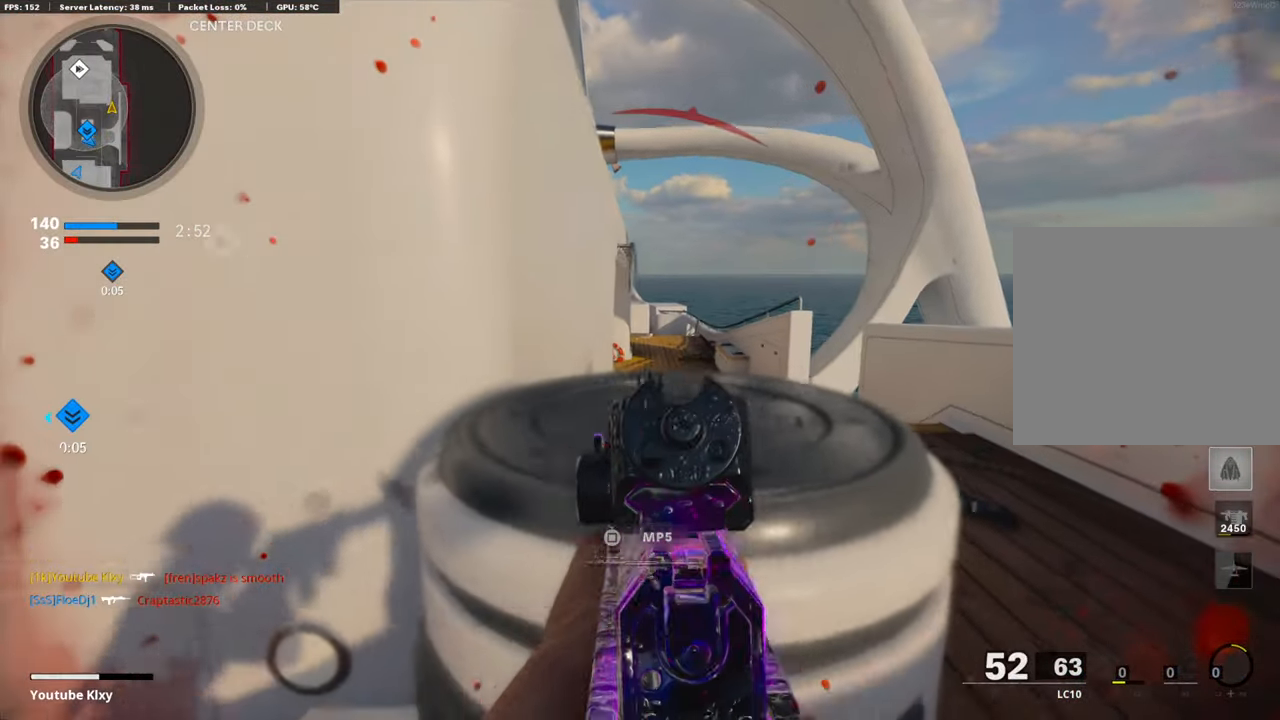
{"buttons": [], "left_stick": "up-left", "right_stick": "left", "events": [[66, "left_stick", "up-right"], [116, "L3", "down"], [150, "right_stick", "center"], [233, "L3", "up"], [300, "left_stick", "down-left"], [350, "right_stick", "left"], [501, "left_stick", "up-left"]]}
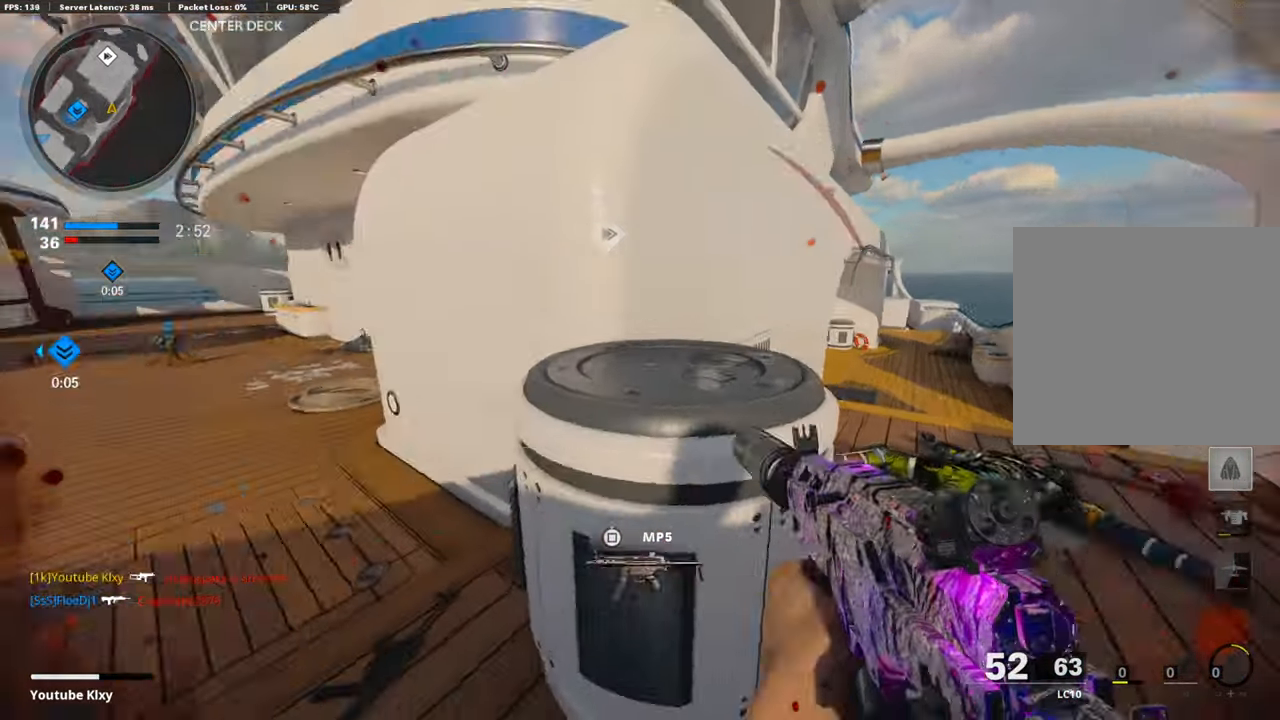
{"buttons": [], "left_stick": "up", "right_stick": "center", "events": [[66, "TOUCHPAD", "down"], [100, "right_stick", "center"], [183, "TOUCHPAD", "up"], [233, "left_stick", "up"]]}
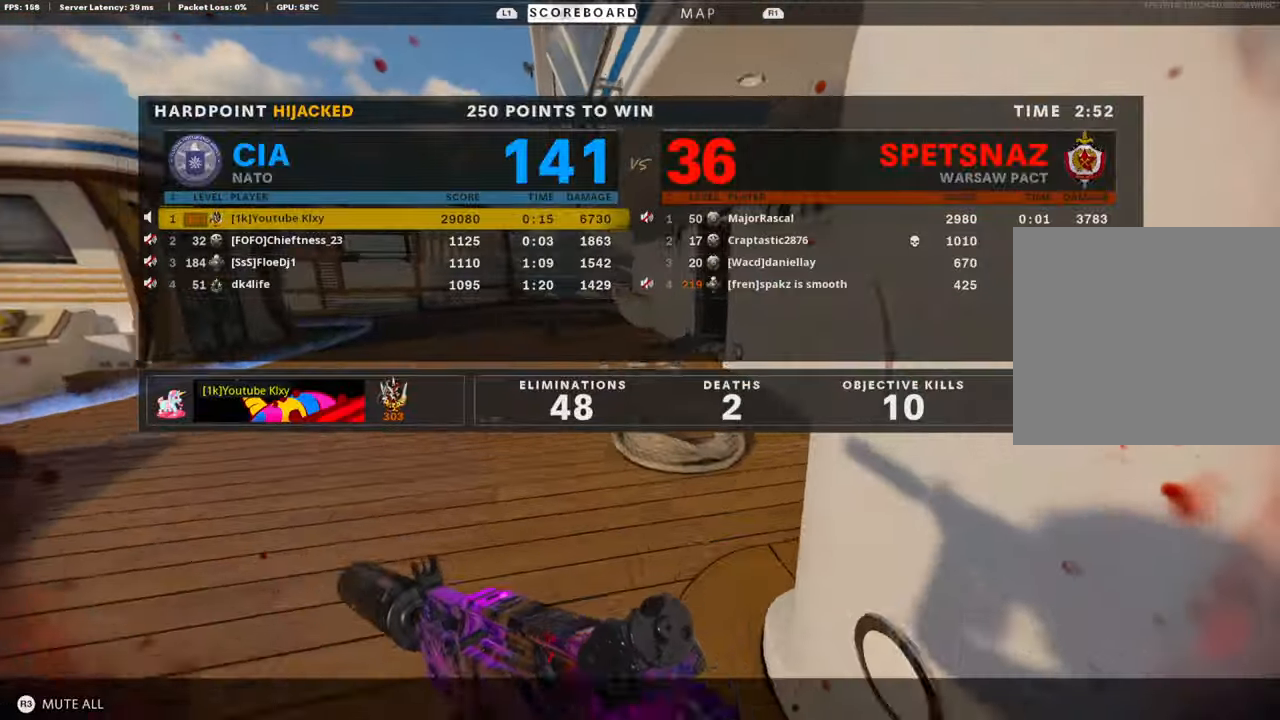
{"buttons": [], "left_stick": "right", "right_stick": "center", "events": [[16, "TOUCHPAD", "down"], [116, "TOUCHPAD", "up"], [183, "left_stick", "center"], [217, "TRIANGLE", "down"], [300, "TRIANGLE", "up"], [334, "left_stick", "right"], [367, "TRIANGLE", "down"], [401, "TRIANGLE", "up"]]}
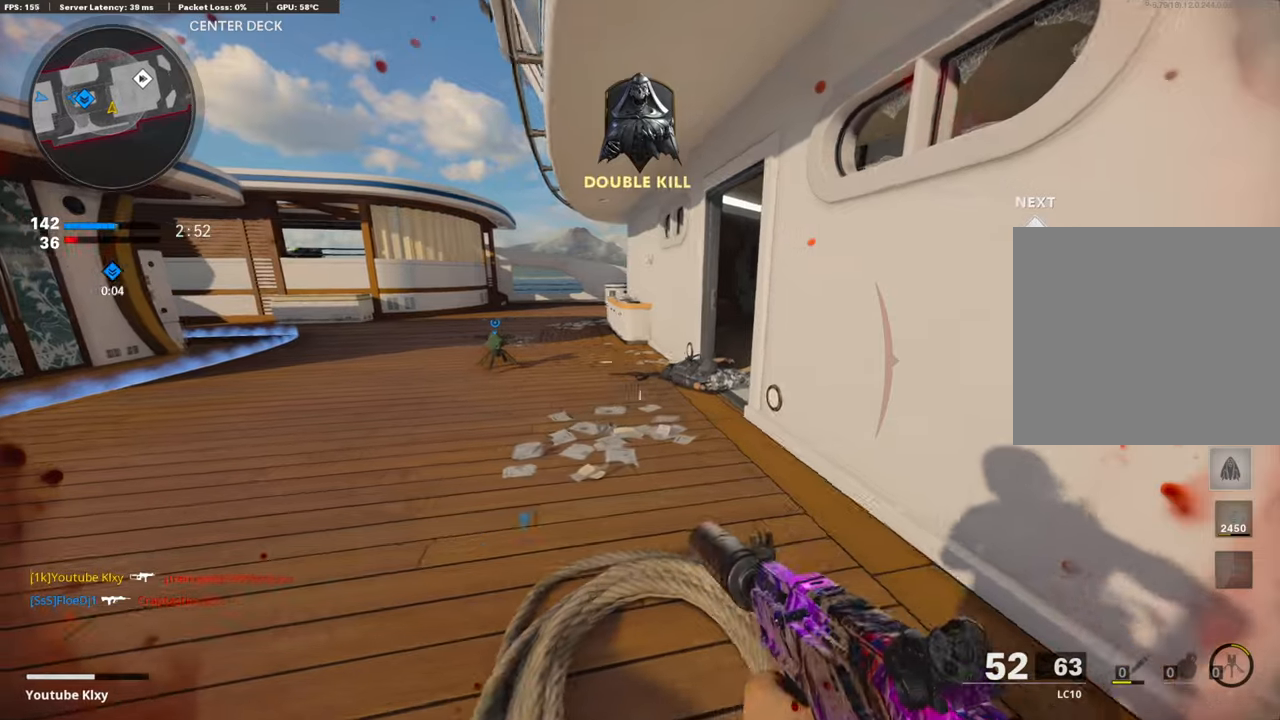
{"buttons": [], "left_stick": "center", "right_stick": "center", "events": [[217, "left_stick", "center"], [217, "right_stick", "left"], [300, "right_stick", "center"]]}
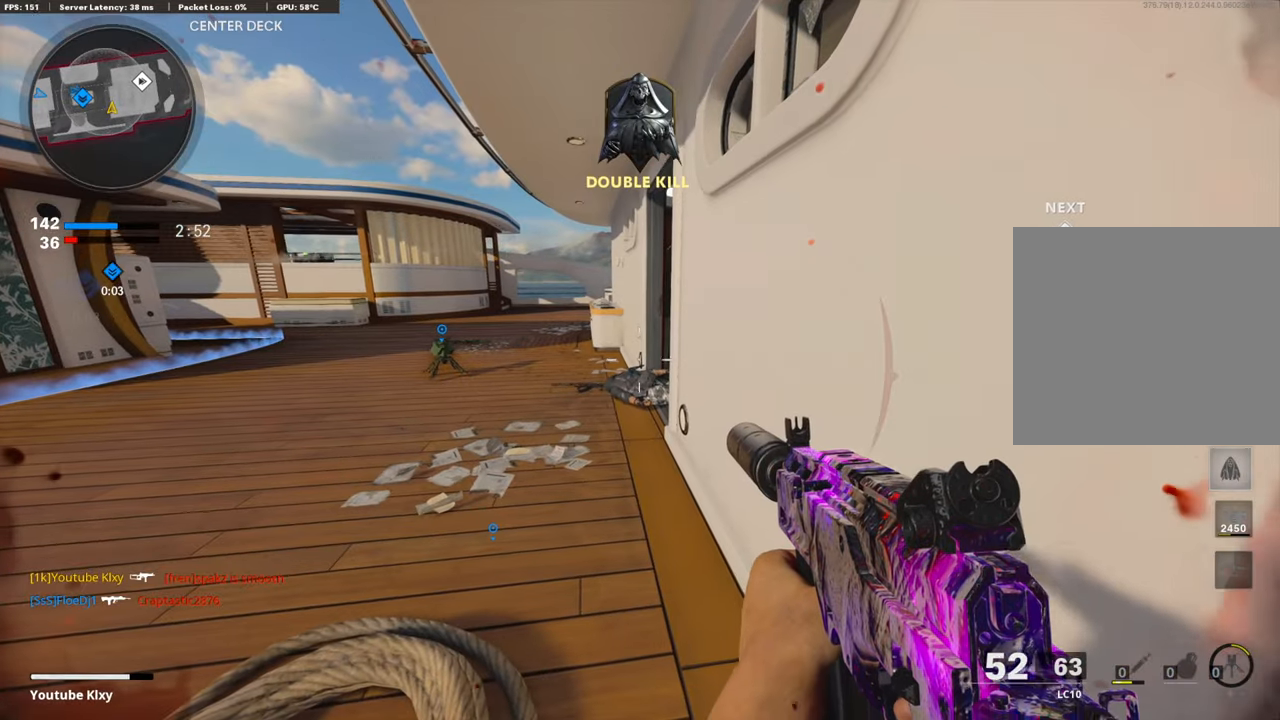
{"buttons": ["L3"], "left_stick": "up-left", "right_stick": "right", "events": [[167, "right_stick", "left"], [267, "left_stick", "up-left"], [284, "right_stick", "center"], [351, "L3", "down"], [501, "right_stick", "right"]]}
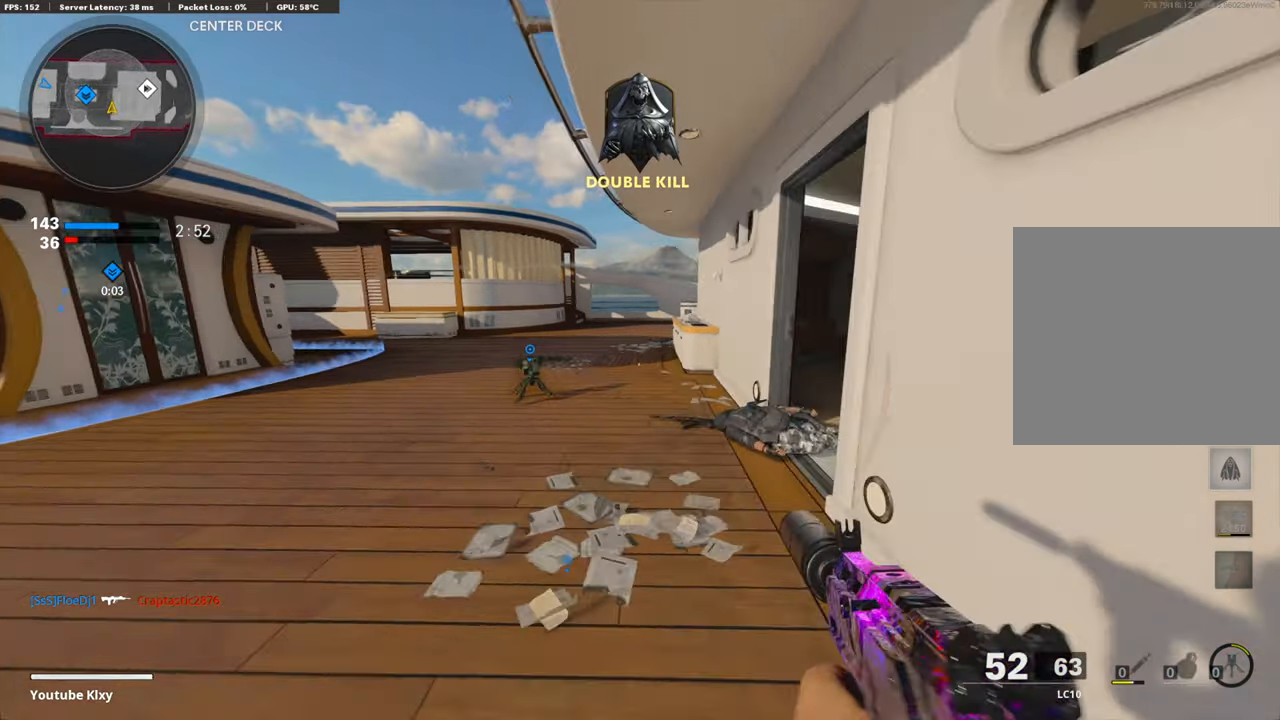
{"buttons": [], "left_stick": "up-right", "right_stick": "right", "events": [[134, "R3", "down"], [217, "L3", "up"], [217, "R3", "up"], [217, "right_stick", "center"], [301, "R3", "down"], [301, "left_stick", "up"], [401, "L1", "down"], [418, "R3", "up"], [418, "left_stick", "up-right"], [418, "right_stick", "right"], [484, "L1", "up"]]}
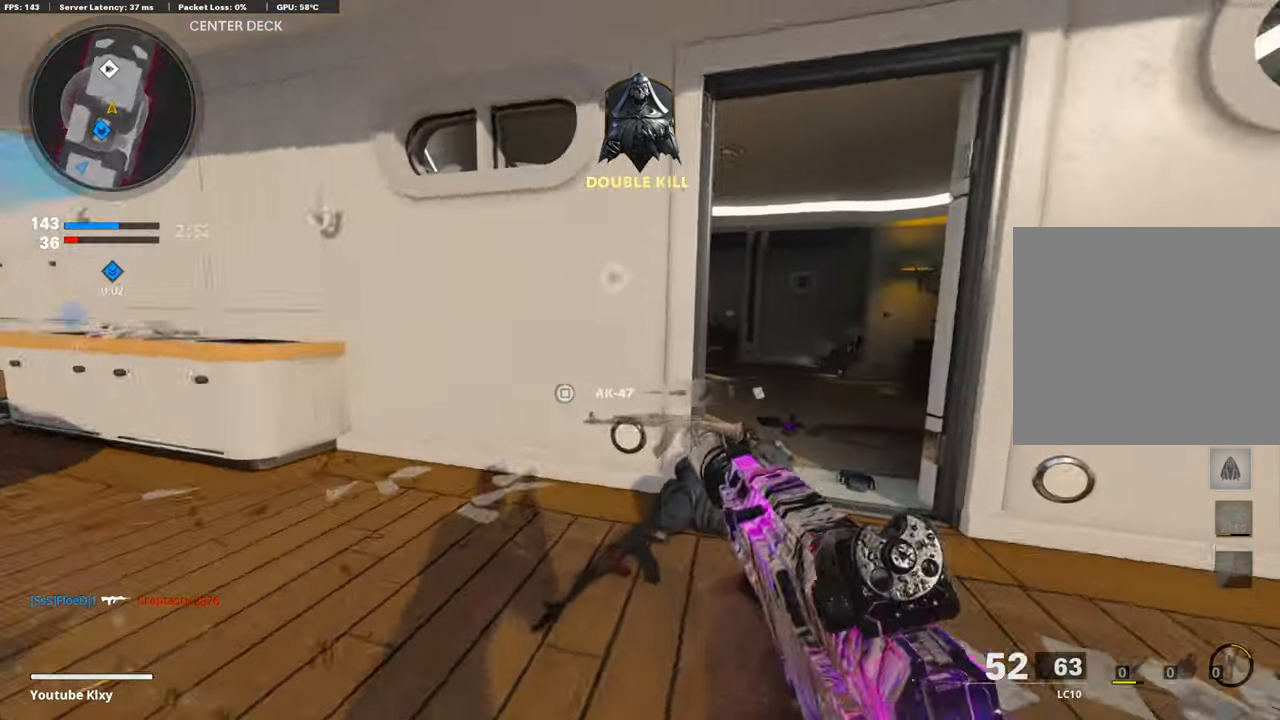
{"buttons": [], "left_stick": "up-right", "right_stick": "left", "events": [[84, "right_stick", "center"], [100, "L3", "down"], [251, "L3", "up"], [251, "right_stick", "left"], [368, "right_stick", "center"], [451, "right_stick", "left"]]}
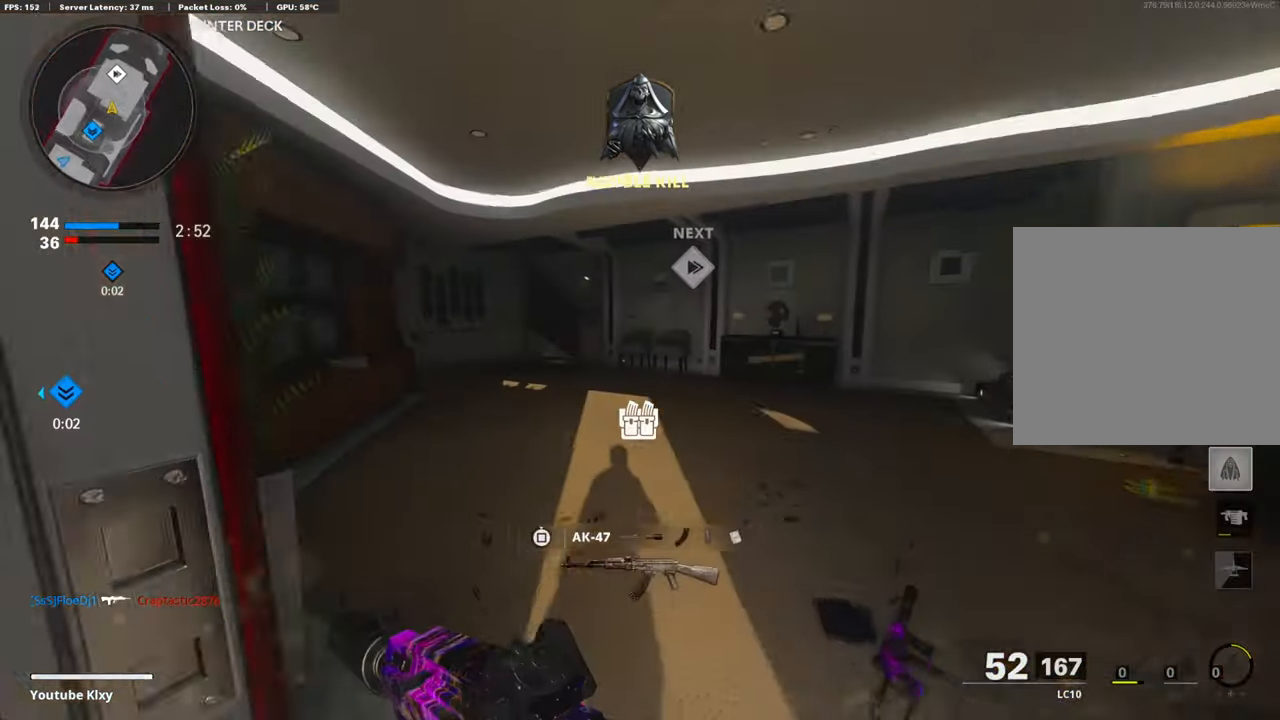
{"buttons": ["TRIANGLE", "L3"], "left_stick": "up", "right_stick": "center", "events": [[150, "right_stick", "center"], [201, "left_stick", "up-left"], [401, "L3", "down"], [451, "TRIANGLE", "down"], [484, "left_stick", "up"]]}
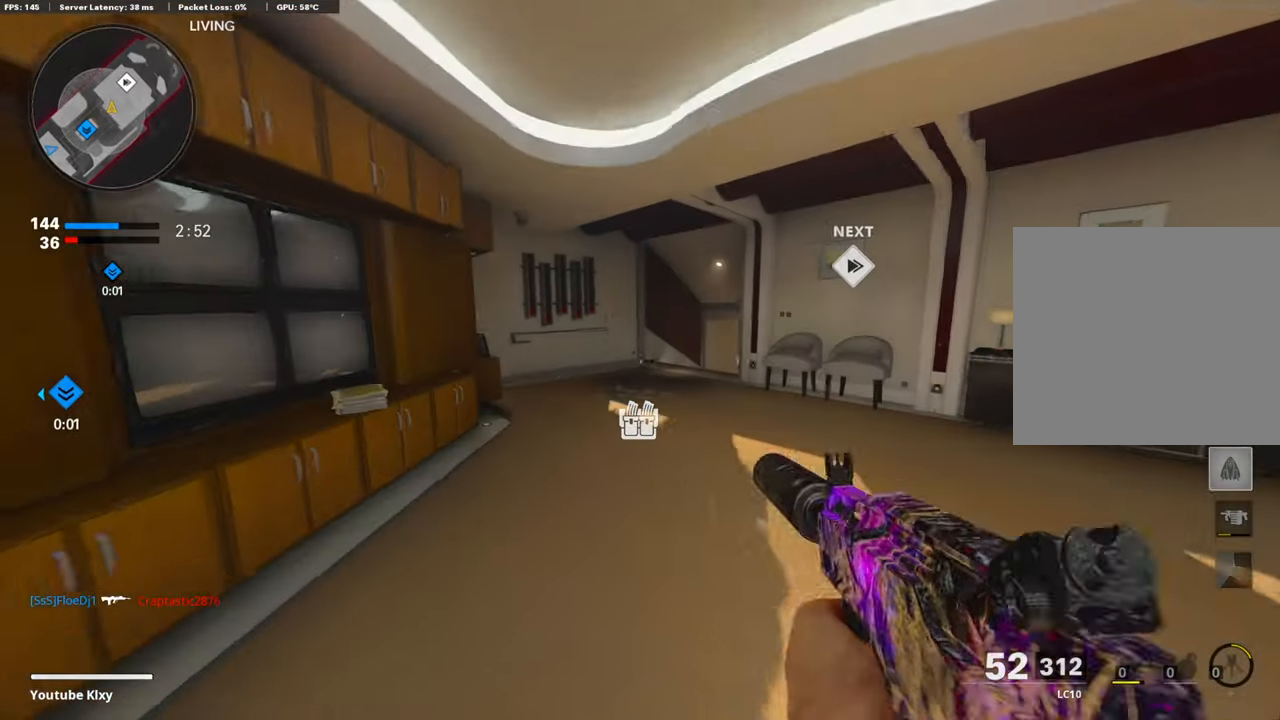
{"buttons": [], "left_stick": "up", "right_stick": "right", "events": [[34, "TRIANGLE", "up"], [84, "L3", "up"], [84, "TRIANGLE", "down"], [117, "TRIANGLE", "up"], [301, "right_stick", "right"], [384, "R3", "down"], [501, "R3", "up"]]}
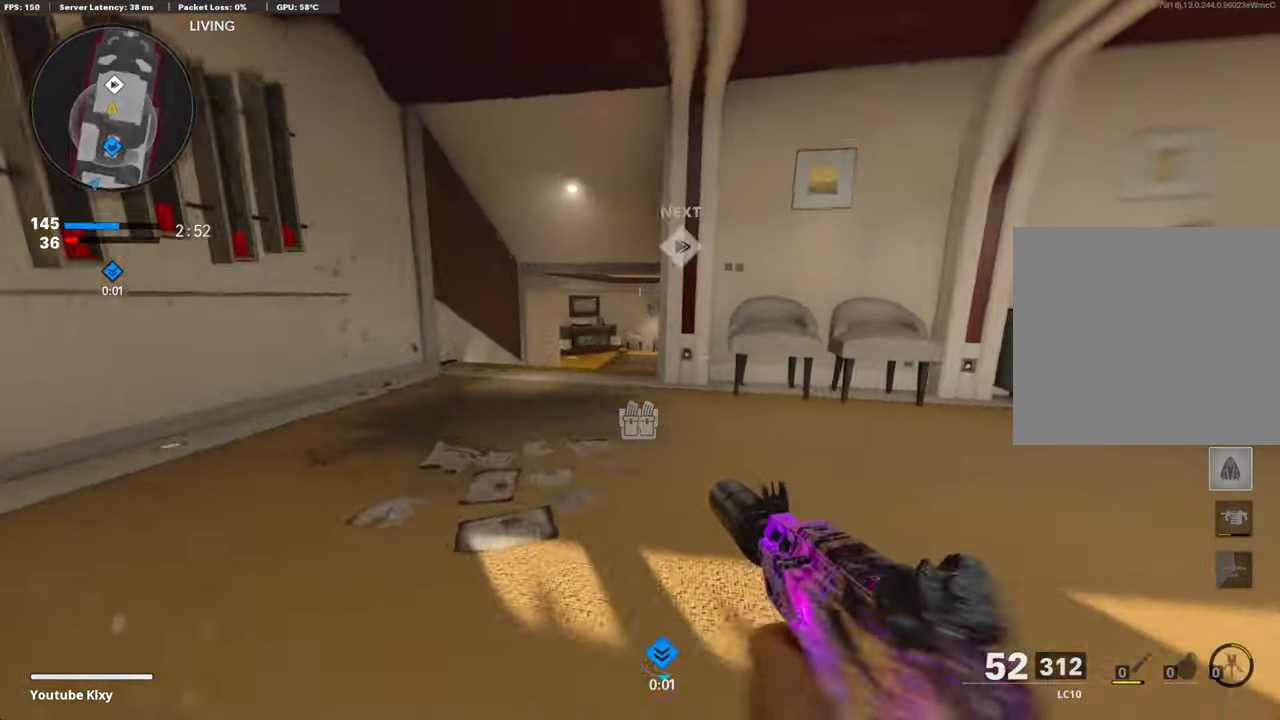
{"buttons": ["L3"], "left_stick": "up", "right_stick": "center", "events": [[84, "R3", "down"], [84, "right_stick", "center"], [150, "R3", "up"], [150, "right_stick", "right"], [167, "L1", "down"], [234, "right_stick", "center"], [301, "L1", "up"], [301, "SQUARE", "down"], [384, "SQUARE", "up"], [418, "L3", "down"]]}
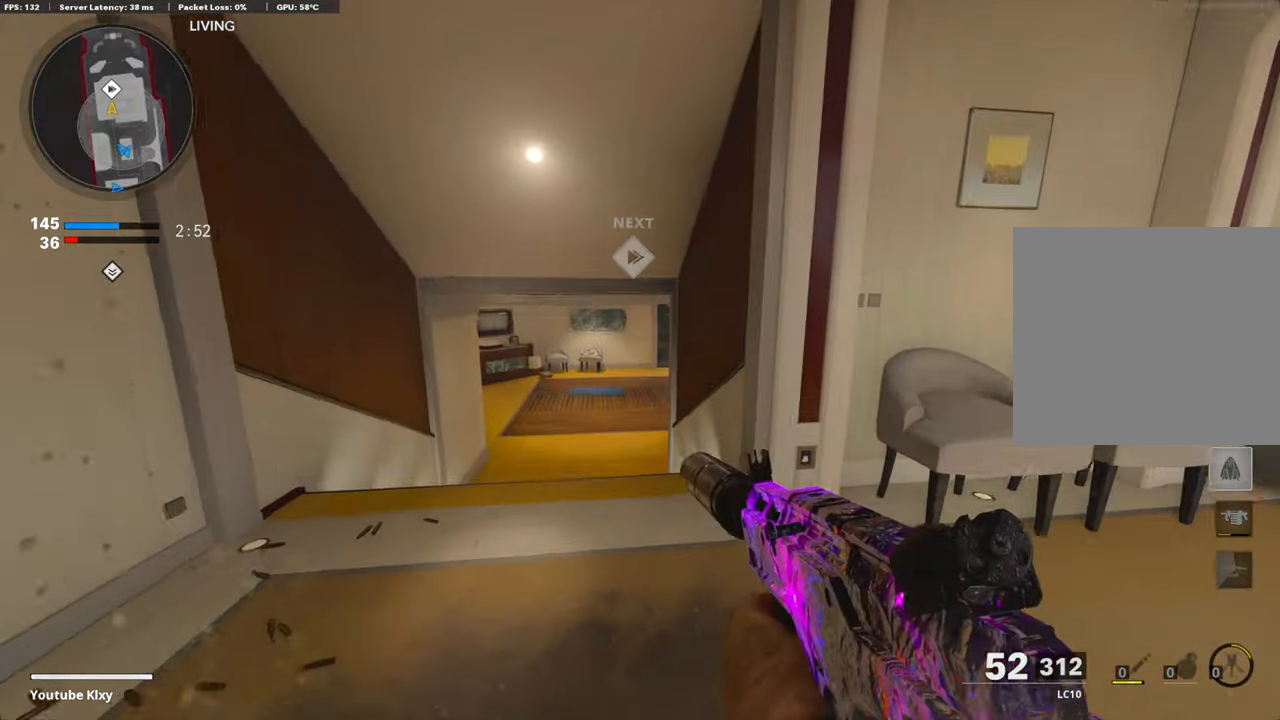
{"buttons": ["TRIANGLE"], "left_stick": "right", "right_stick": "center", "events": [[33, "L3", "up"], [33, "left_stick", "up-left"], [67, "TRIANGLE", "down"], [134, "TRIANGLE", "up"], [167, "left_stick", "down-right"], [217, "TRIANGLE", "down"], [267, "TRIANGLE", "up"], [401, "left_stick", "right"], [501, "TRIANGLE", "down"]]}
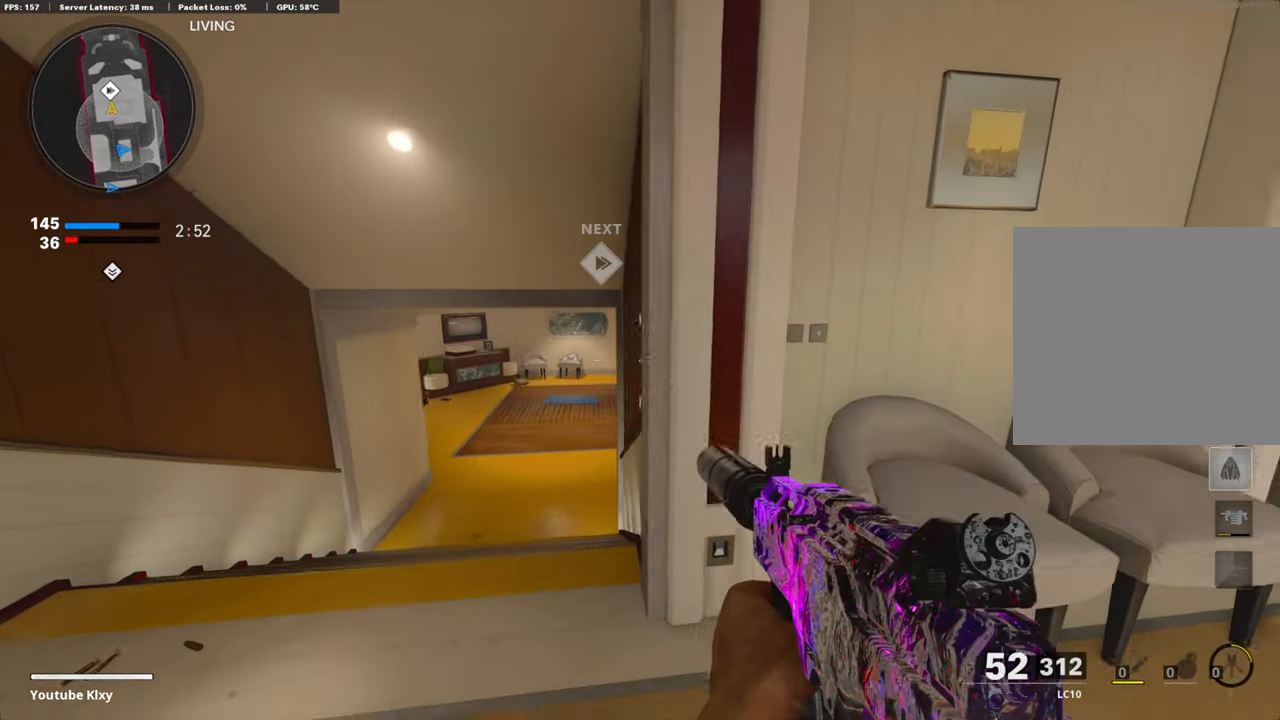
{"buttons": [], "left_stick": "up-right", "right_stick": "right", "events": [[84, "TRIANGLE", "up"], [167, "TRIANGLE", "down"], [234, "TRIANGLE", "up"], [301, "left_stick", "up-right"], [384, "right_stick", "down-right"], [418, "TOUCHPAD", "down"], [434, "right_stick", "right"], [501, "TOUCHPAD", "up"]]}
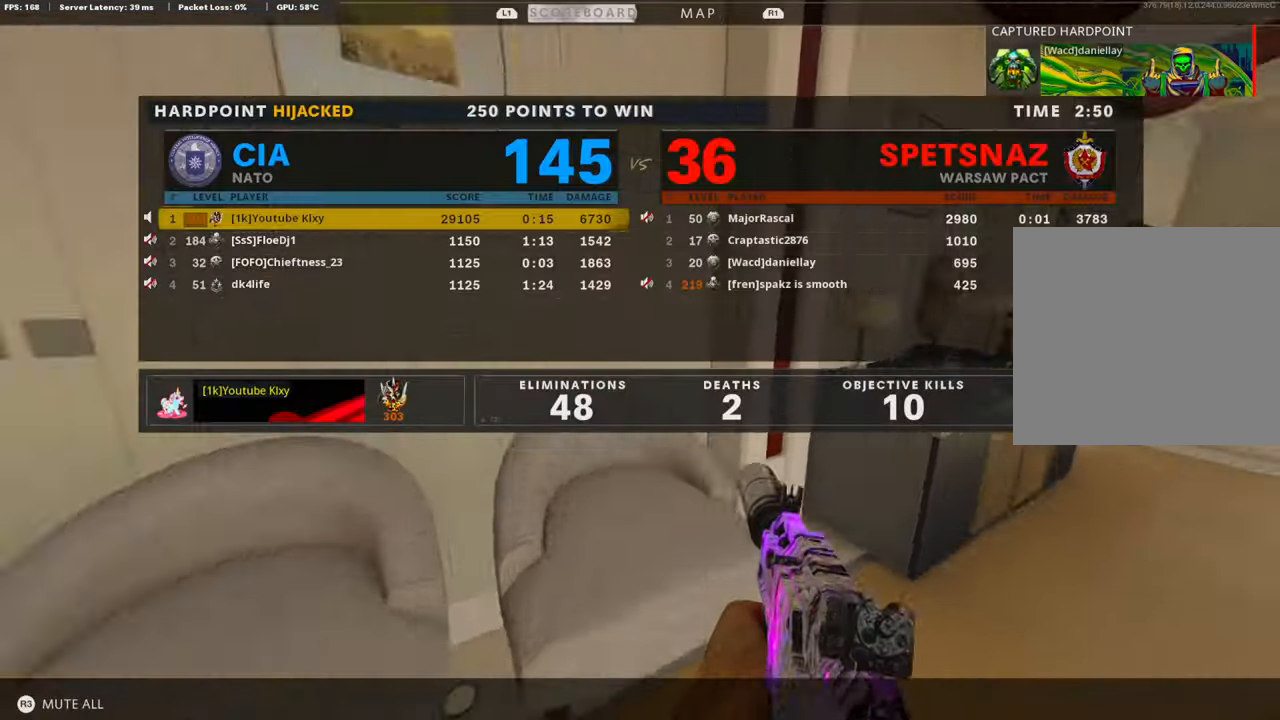
{"buttons": [], "left_stick": "down-left", "right_stick": "left", "events": [[17, "right_stick", "up-right"], [167, "left_stick", "up"], [167, "right_stick", "center"], [184, "TOUCHPAD", "down"], [217, "right_stick", "left"], [284, "TOUCHPAD", "up"], [334, "left_stick", "down-left"]]}
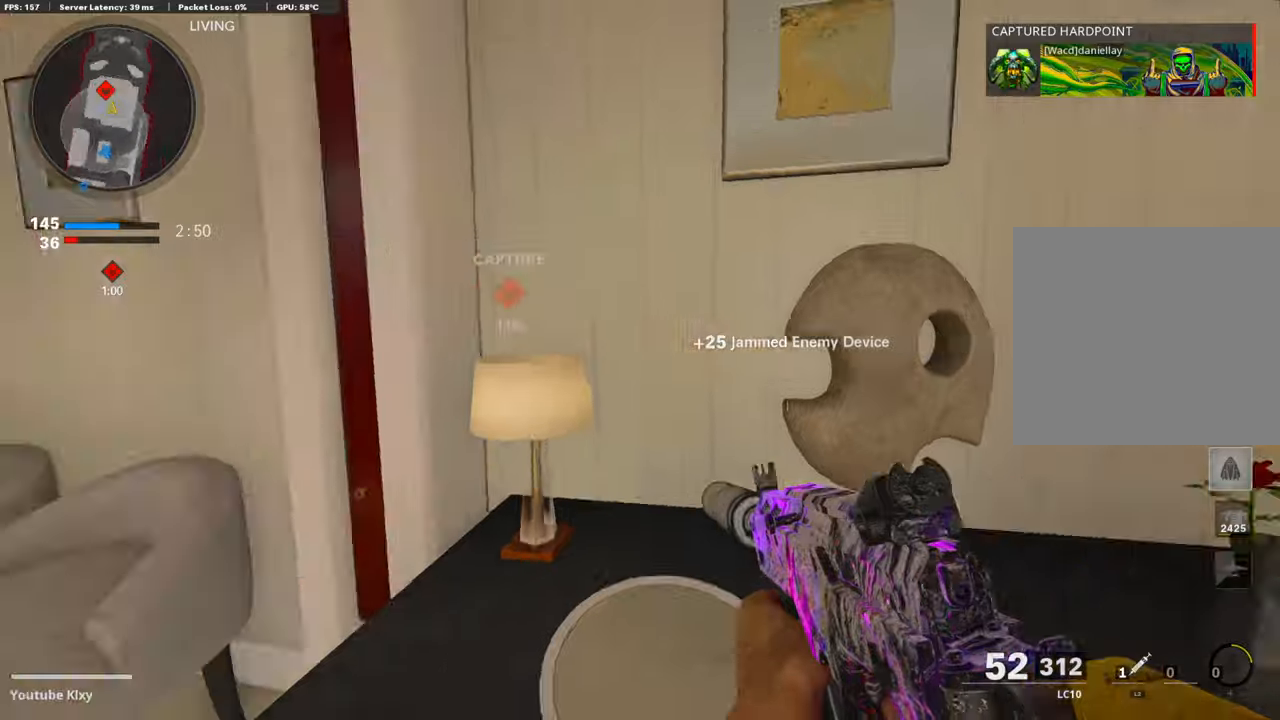
{"buttons": ["R3"], "left_stick": "up-left", "right_stick": "right", "events": [[34, "left_stick", "up-left"], [50, "L3", "down"], [101, "right_stick", "center"], [251, "right_stick", "right"], [435, "R3", "down"], [501, "L3", "up"]]}
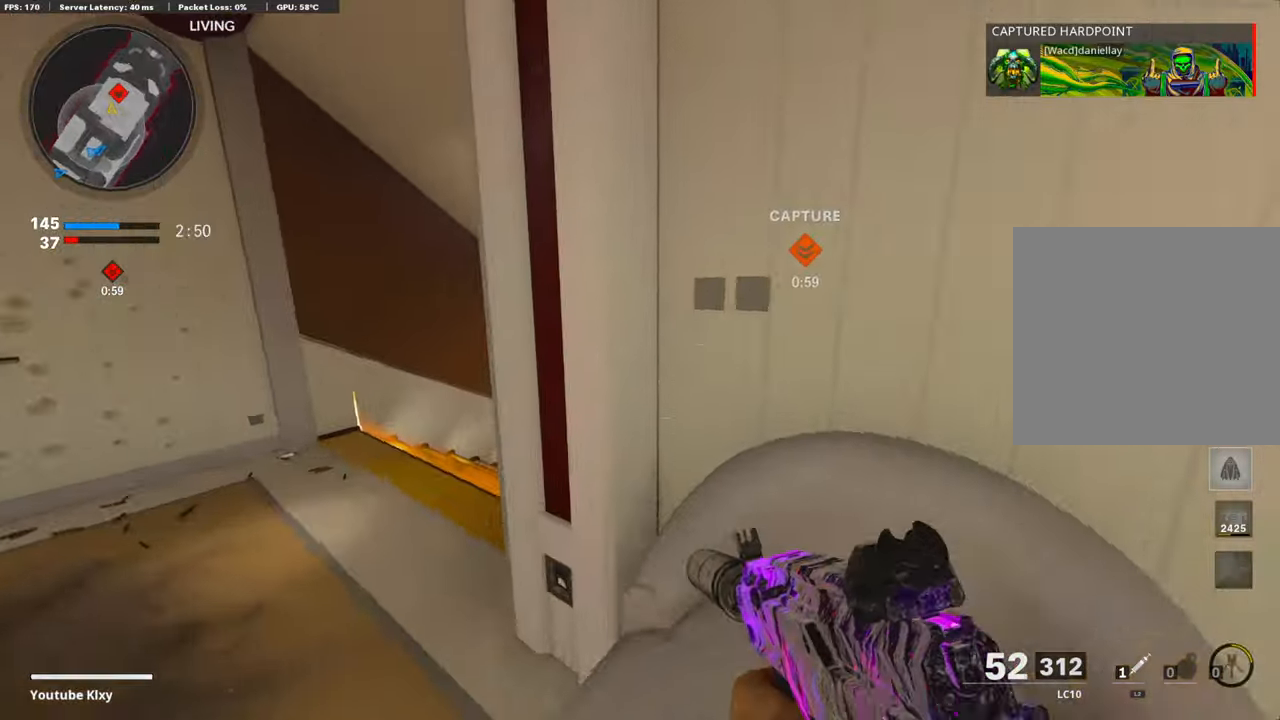
{"buttons": ["L3"], "left_stick": "up-left", "right_stick": "center", "events": [[50, "R3", "up"], [184, "right_stick", "center"], [201, "left_stick", "left"], [251, "right_stick", "right"], [268, "L1", "down"], [318, "L1", "up"], [384, "left_stick", "up-left"], [401, "L3", "down"], [501, "right_stick", "center"]]}
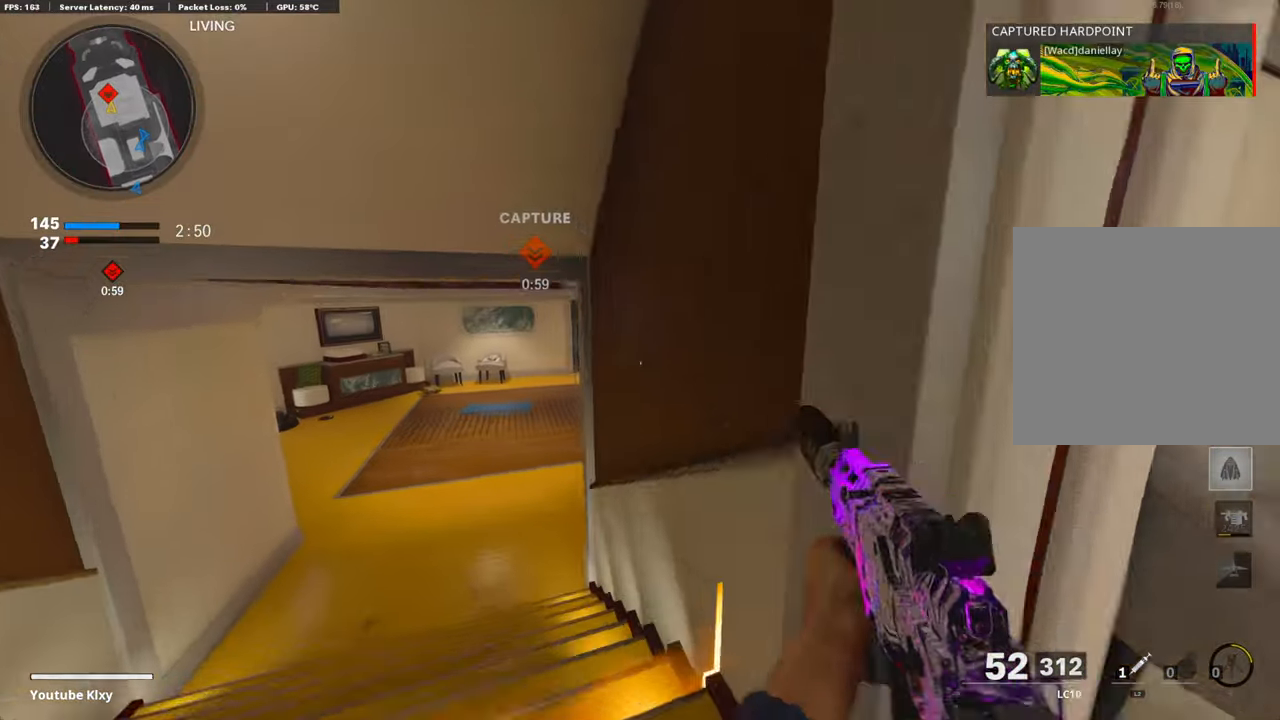
{"buttons": [], "left_stick": "up-left", "right_stick": "up-right", "events": [[234, "R3", "down"], [234, "right_stick", "up-right"], [401, "R3", "up"], [468, "L3", "up"]]}
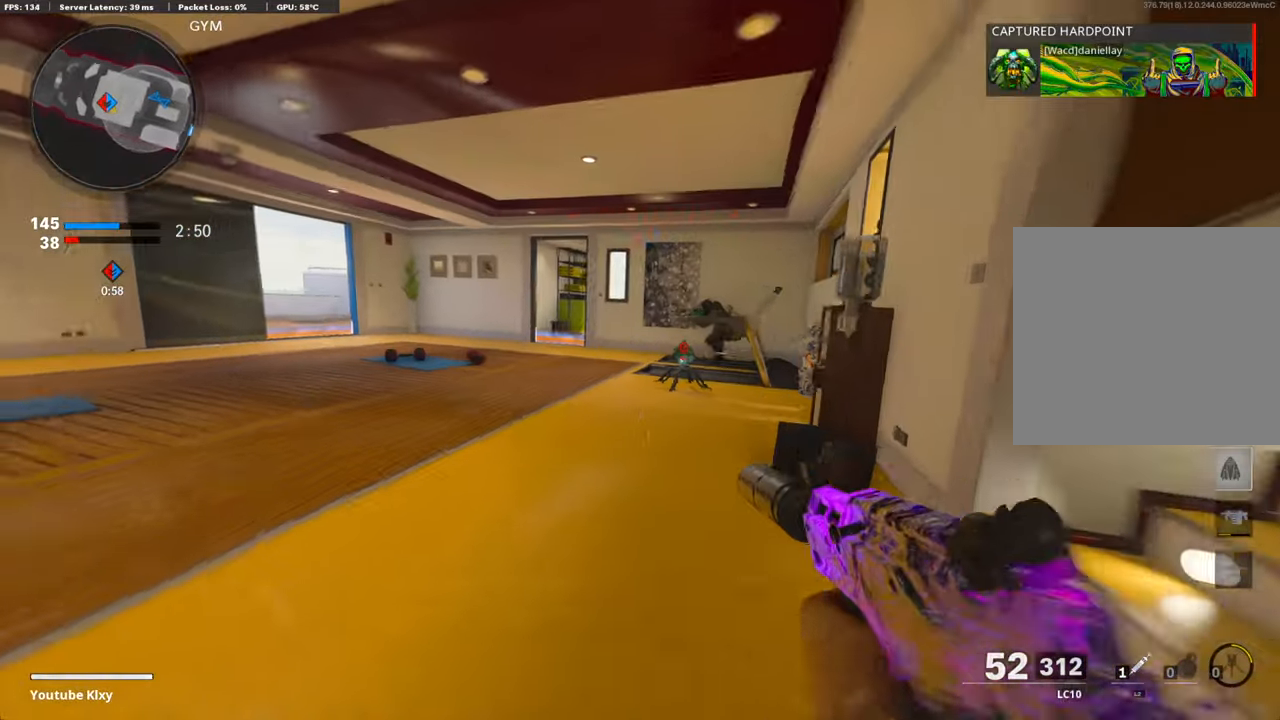
{"buttons": ["L1", "R1"], "left_stick": "up", "right_stick": "down-left", "events": [[34, "L1", "down"], [134, "R1", "down"], [134, "left_stick", "up-right"], [284, "right_stick", "down-left"], [485, "left_stick", "up"]]}
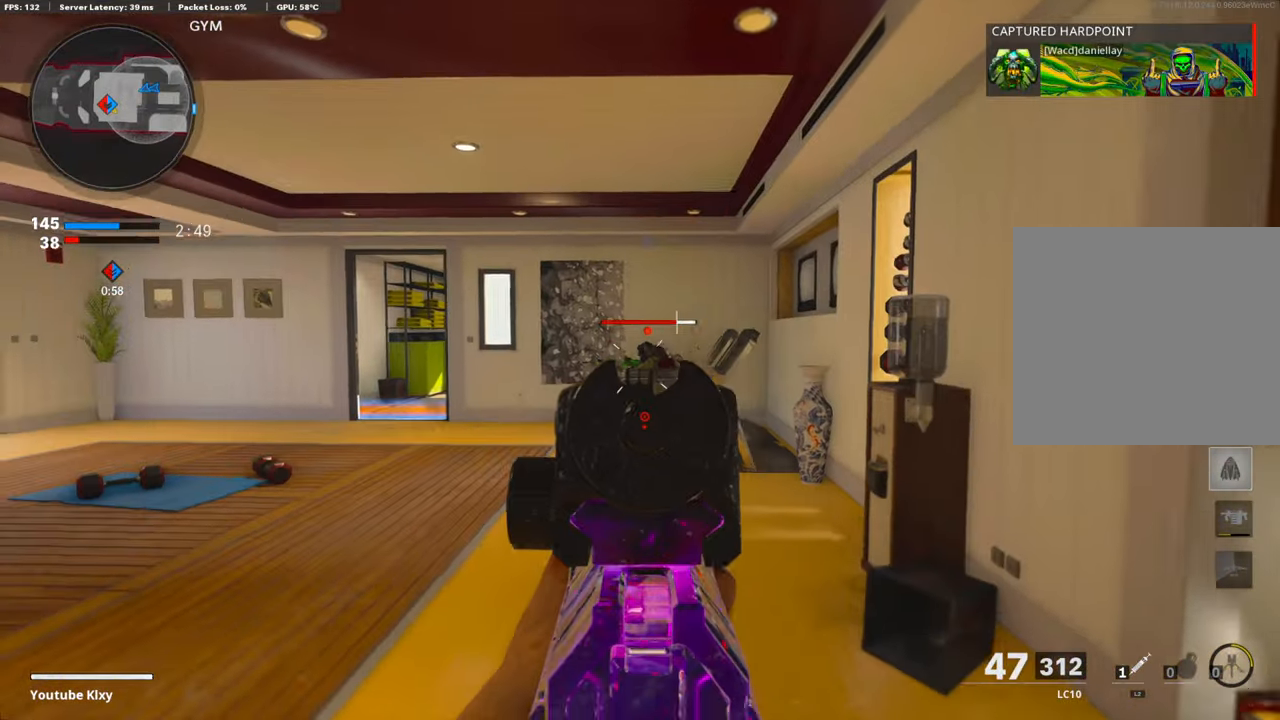
{"buttons": ["L1", "R1"], "left_stick": "left", "right_stick": "down", "events": [[17, "left_stick", "left"], [17, "right_stick", "center"], [251, "right_stick", "right"], [268, "left_stick", "up-right"], [351, "right_stick", "center"], [435, "left_stick", "left"], [468, "right_stick", "down"]]}
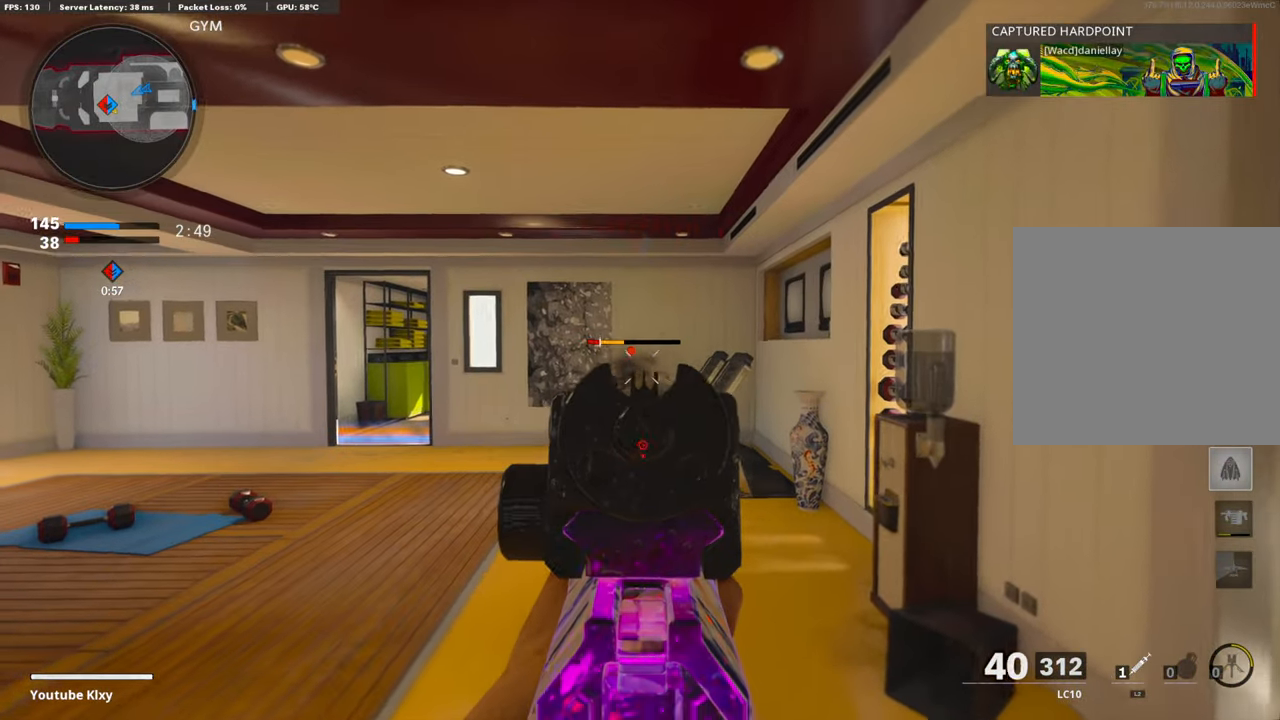
{"buttons": ["L1", "R1"], "left_stick": "left", "right_stick": "up-right", "events": [[17, "left_stick", "down-left"], [101, "R1", "up"], [201, "R1", "down"], [201, "right_stick", "right"], [251, "left_stick", "center"], [318, "right_stick", "center"], [368, "left_stick", "left"], [368, "right_stick", "up-right"]]}